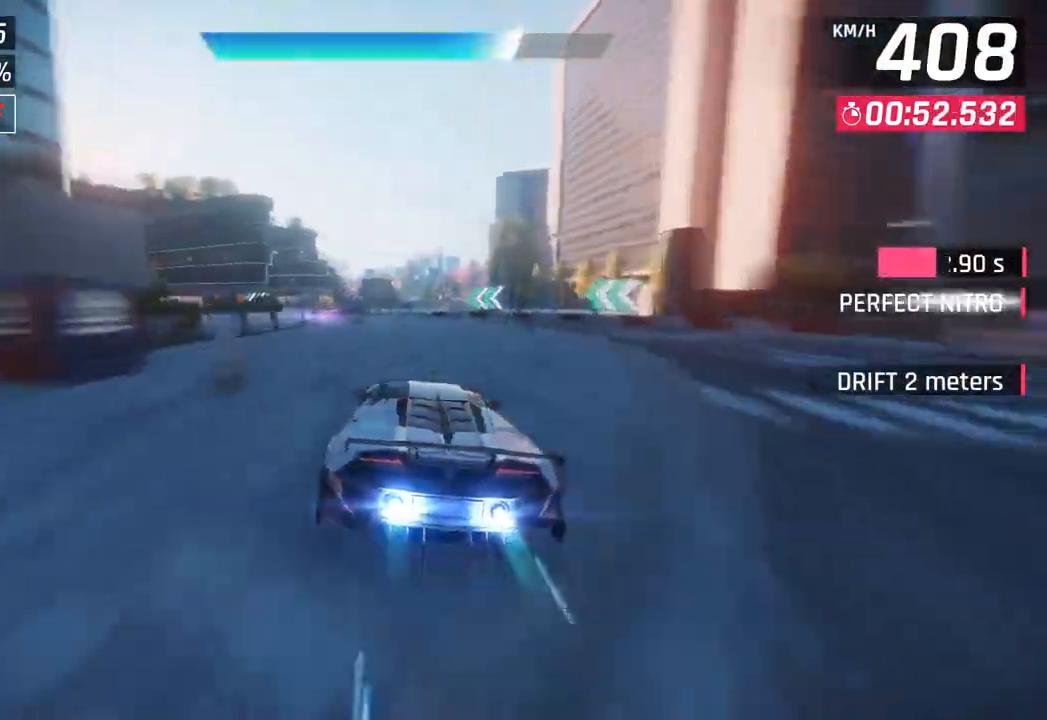
Gameplay with a controller (PlayStation layout); each line is a JSON object with the inputs held at the frame after it. "events" lists button and stick changes between this image and that frame as [ms after this image, input, new state], when the widget could be followed in between.
{"buttons": [], "left_stick": "left", "right_stick": "center", "events": []}
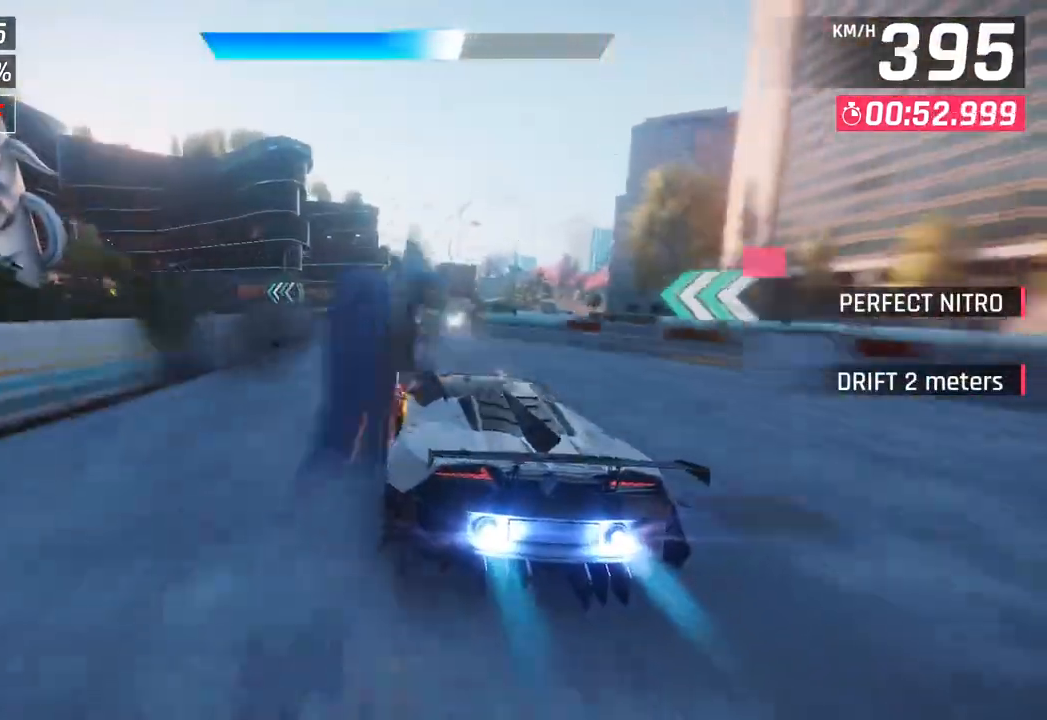
{"buttons": [], "left_stick": "left", "right_stick": "center", "events": []}
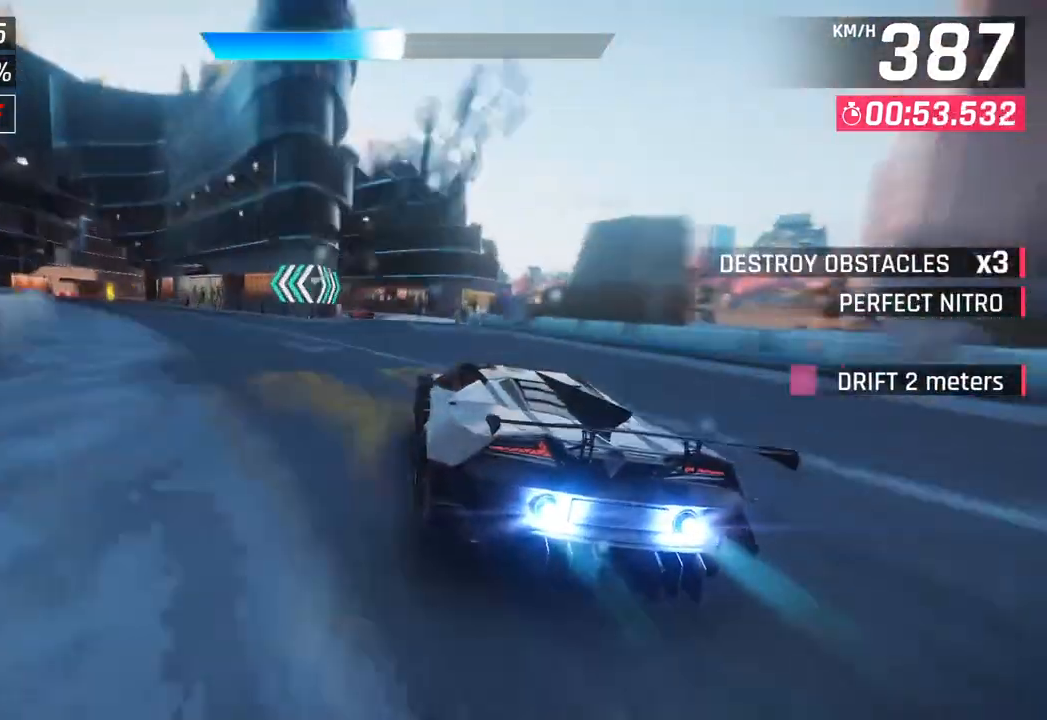
{"buttons": [], "left_stick": "left", "right_stick": "center", "events": []}
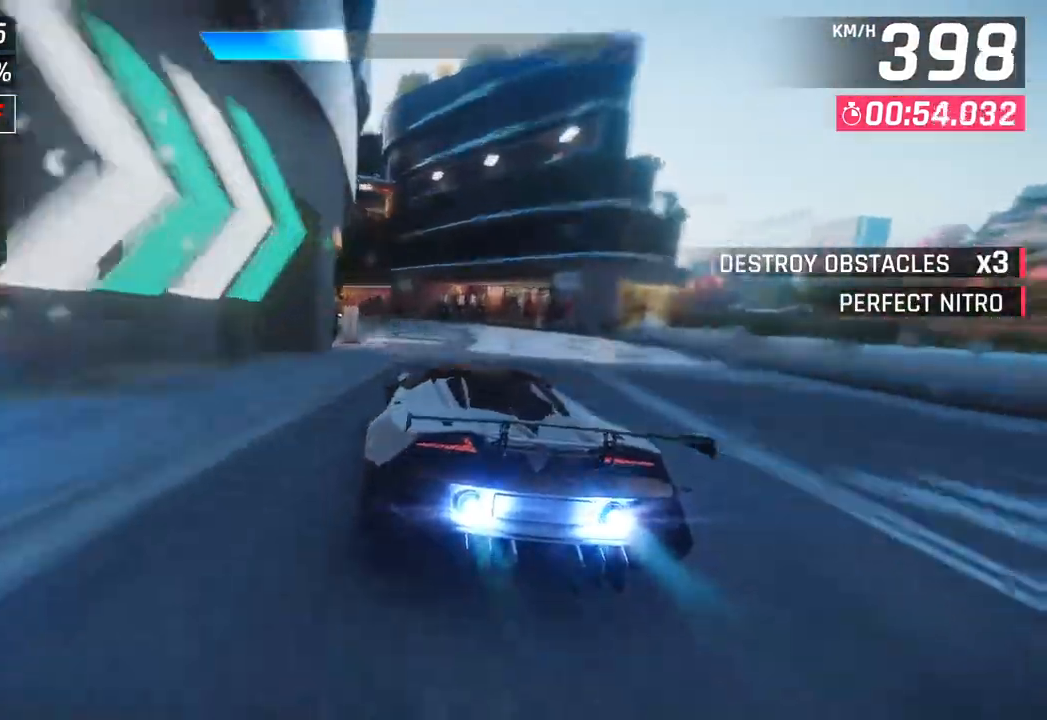
{"buttons": [], "left_stick": "left", "right_stick": "center", "events": []}
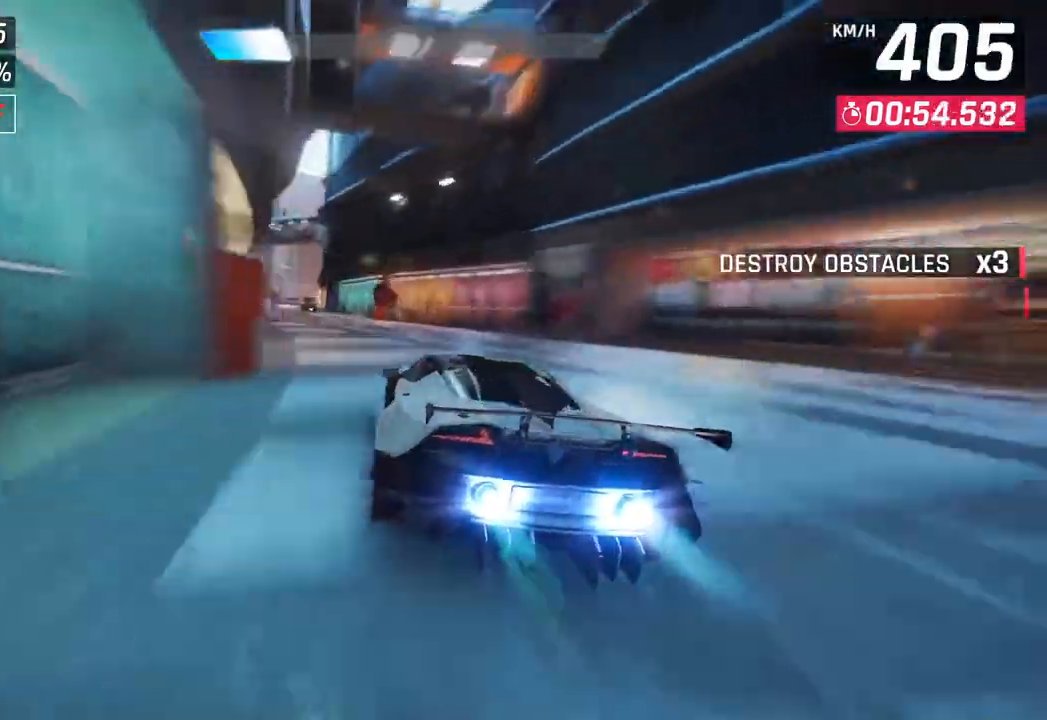
{"buttons": [], "left_stick": "left", "right_stick": "center", "events": []}
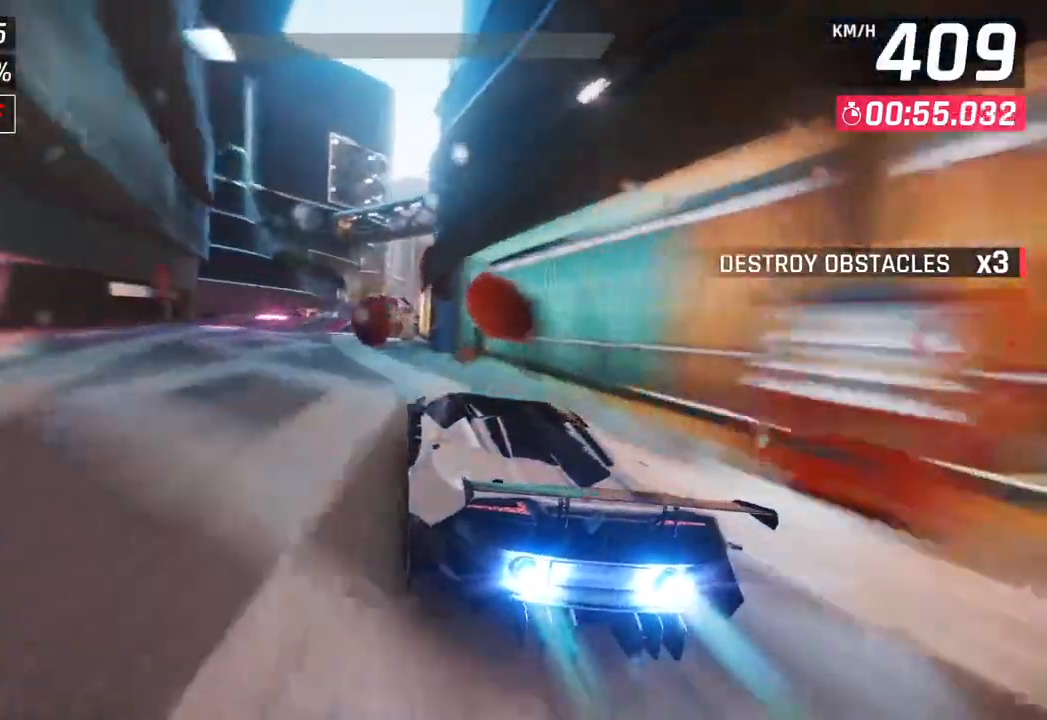
{"buttons": ["CROSS", "R1"], "left_stick": "right", "right_stick": "center", "events": [[200, "SQUARE", "down"], [300, "SQUARE", "up"], [350, "SQUARE", "down"], [400, "CROSS", "down"], [400, "SQUARE", "up"], [400, "left_stick", "center"], [450, "R1", "down"], [450, "left_stick", "right"]]}
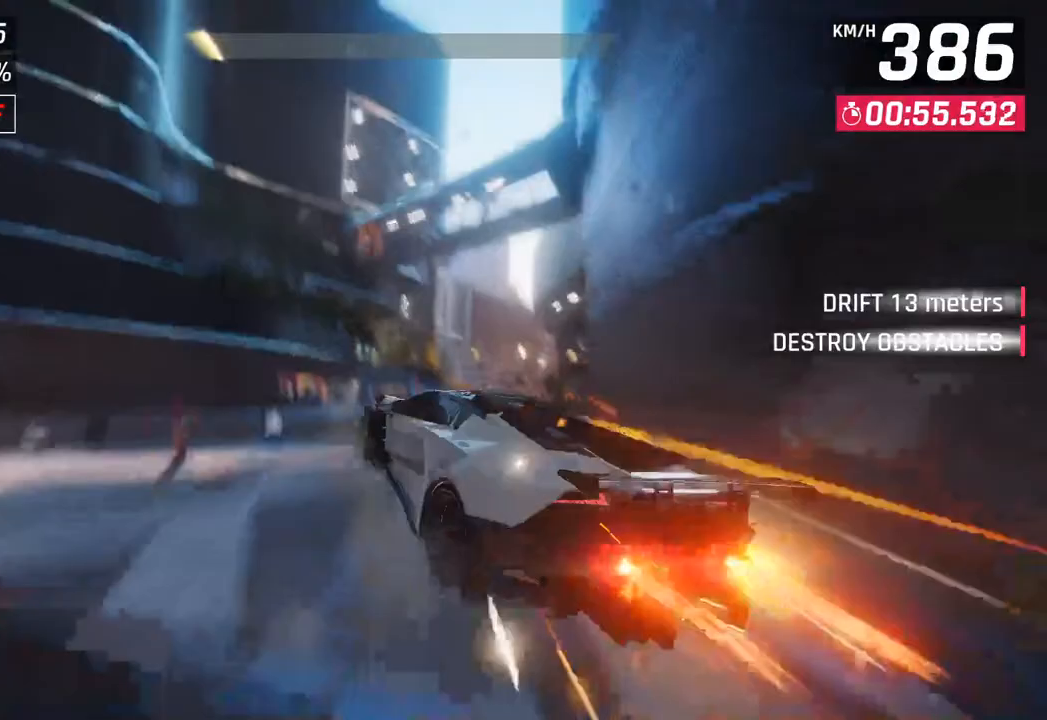
{"buttons": ["CROSS", "R1"], "left_stick": "right", "right_stick": "center", "events": [[83, "CROSS", "up"], [133, "R1", "up"], [233, "CROSS", "down"], [233, "R1", "down"], [383, "CROSS", "up"], [400, "R1", "up"], [467, "R1", "down"], [483, "CROSS", "down"]]}
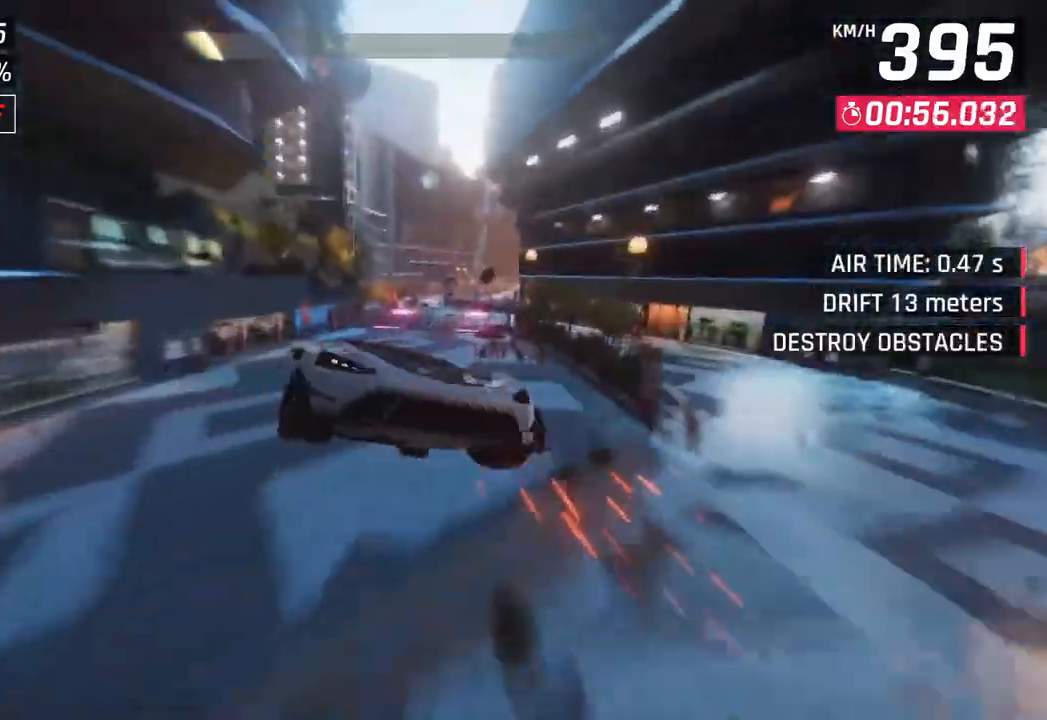
{"buttons": ["CROSS", "R1"], "left_stick": "right", "right_stick": "center", "events": [[100, "CROSS", "up"], [117, "R1", "up"], [183, "CROSS", "down"], [183, "R1", "down"], [350, "CROSS", "up"], [367, "R1", "up"], [433, "CROSS", "down"], [433, "R1", "down"]]}
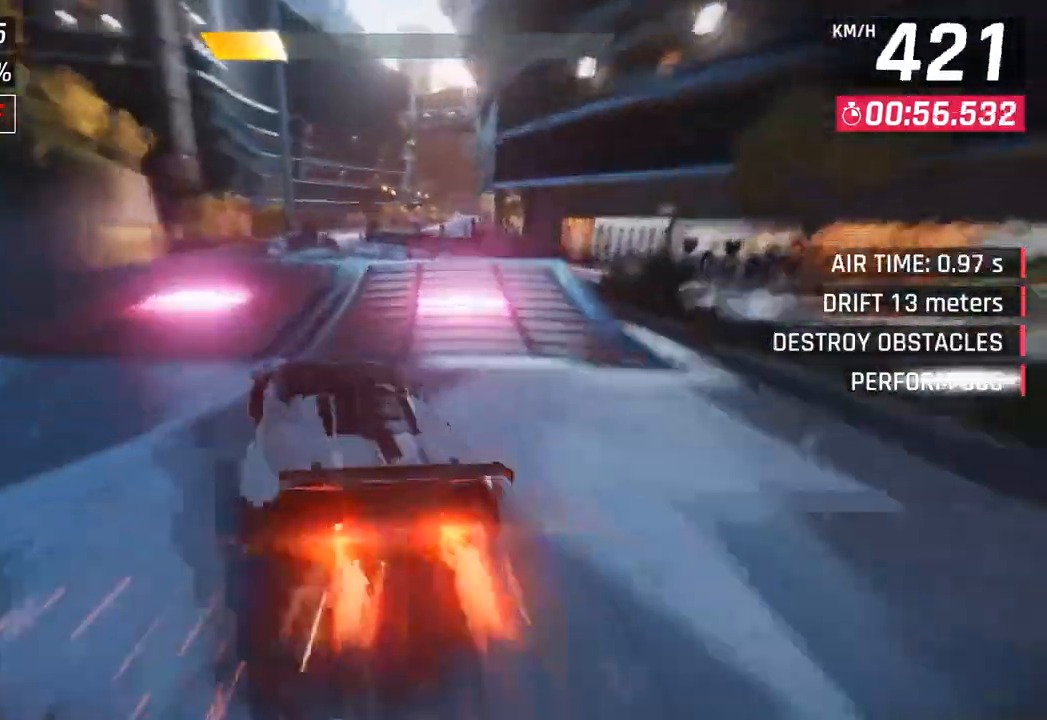
{"buttons": ["CROSS", "R1"], "left_stick": "right", "right_stick": "center", "events": [[100, "CROSS", "up"], [117, "R1", "up"], [200, "CROSS", "down"], [200, "R1", "down"], [333, "CROSS", "up"], [367, "R1", "up"], [467, "CROSS", "down"], [467, "R1", "down"]]}
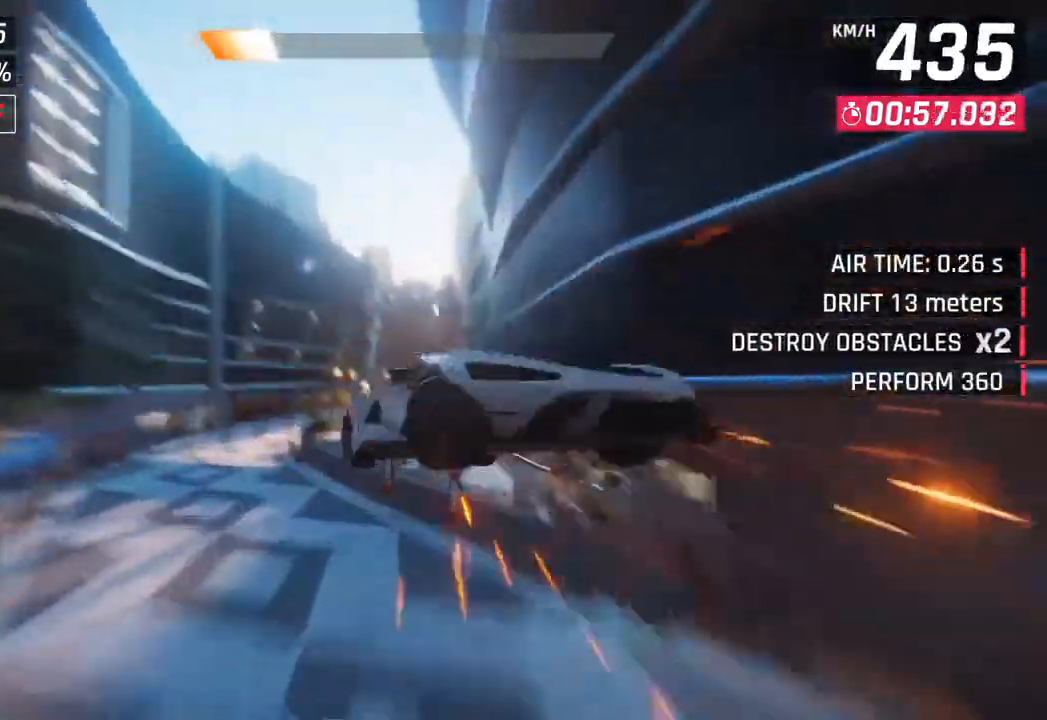
{"buttons": [], "left_stick": "right", "right_stick": "center", "events": [[100, "CROSS", "up"], [133, "R1", "up"], [250, "CROSS", "down"], [250, "R1", "down"], [450, "CROSS", "up"], [467, "R1", "up"]]}
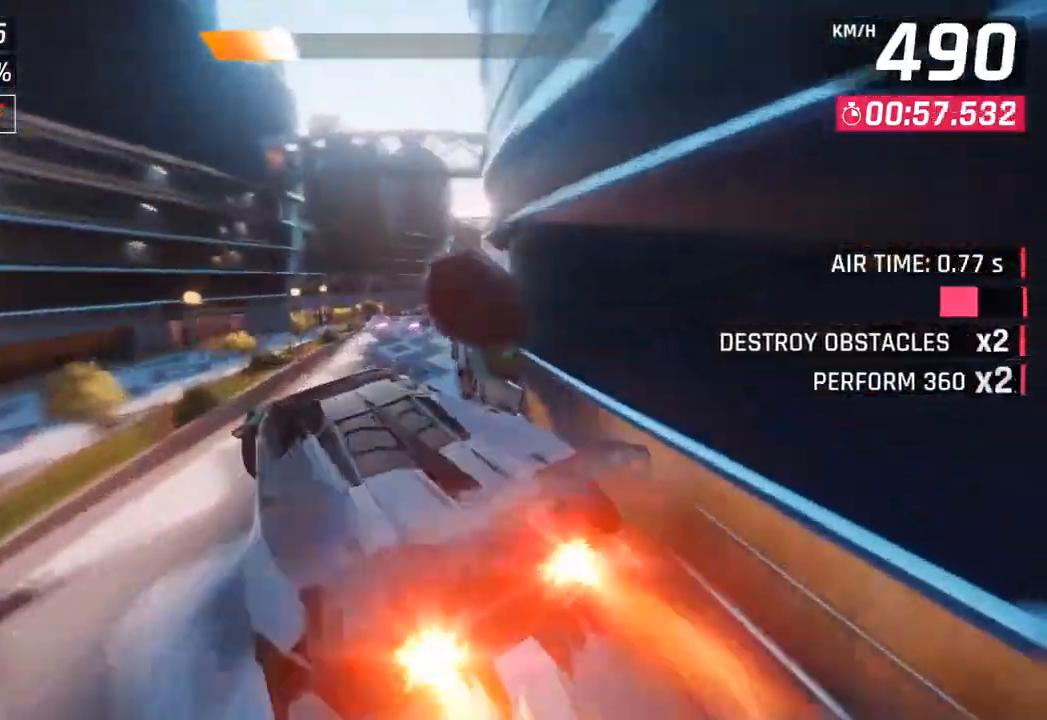
{"buttons": [], "left_stick": "center", "right_stick": "center", "events": [[250, "SQUARE", "down"], [400, "SQUARE", "up"], [433, "left_stick", "center"]]}
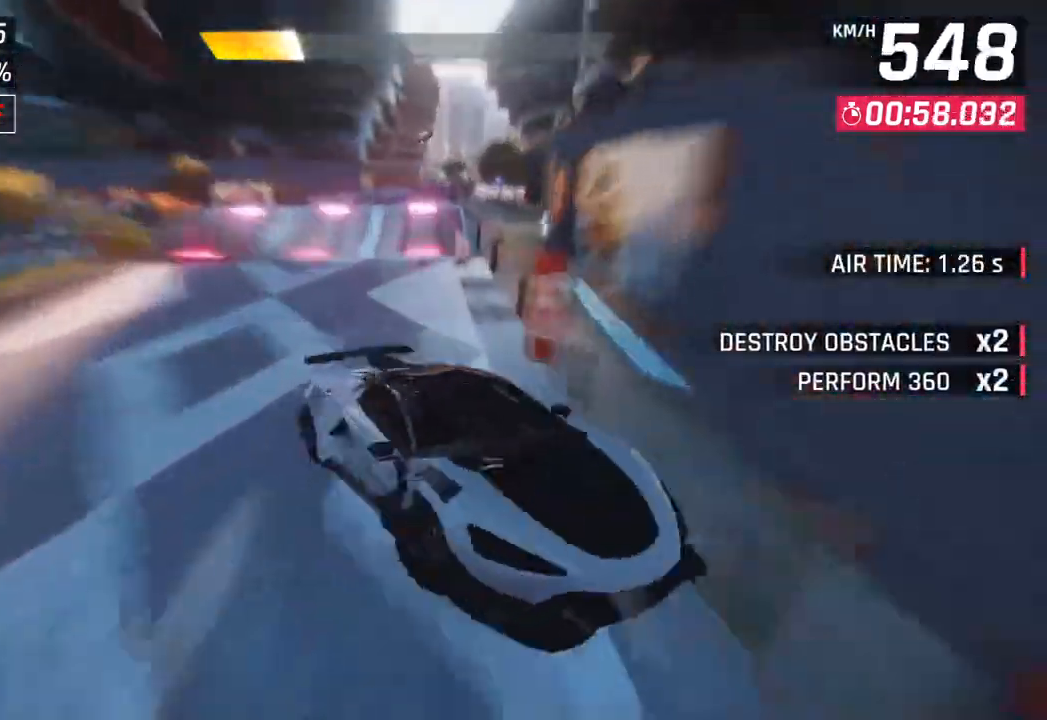
{"buttons": ["CROSS", "R1"], "left_stick": "right", "right_stick": "center", "events": [[300, "left_stick", "right"], [333, "CROSS", "down"], [333, "R1", "down"]]}
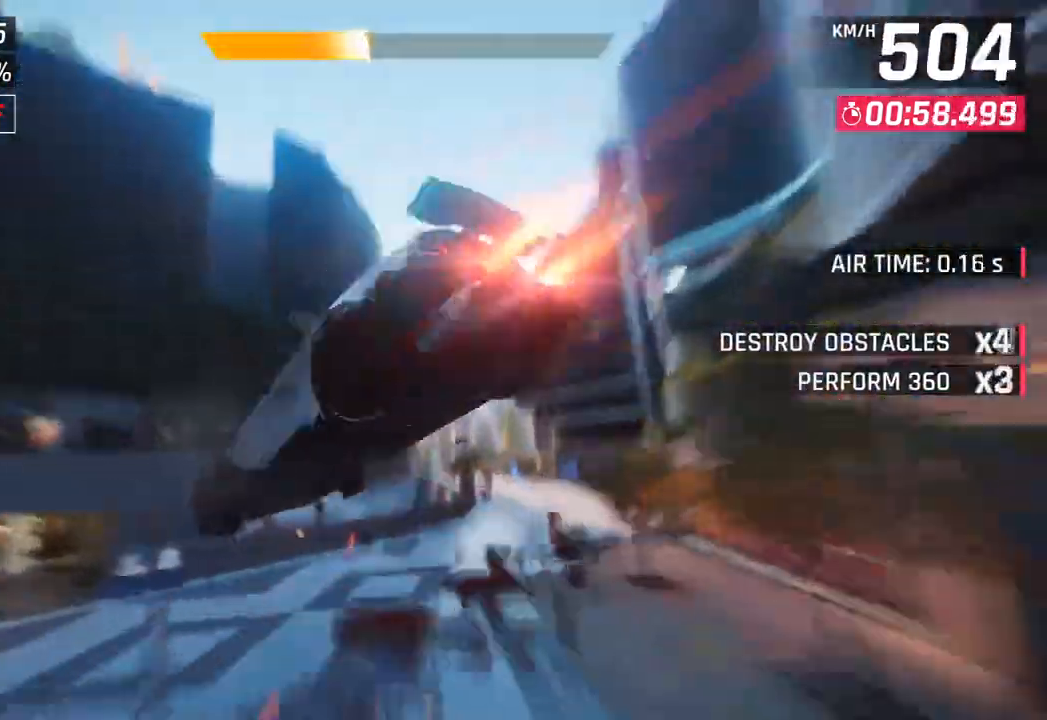
{"buttons": [], "left_stick": "center", "right_stick": "center", "events": [[100, "CROSS", "up"], [100, "R1", "up"], [233, "CROSS", "down"], [233, "R1", "down"], [417, "CROSS", "up"], [433, "R1", "up"], [500, "left_stick", "center"]]}
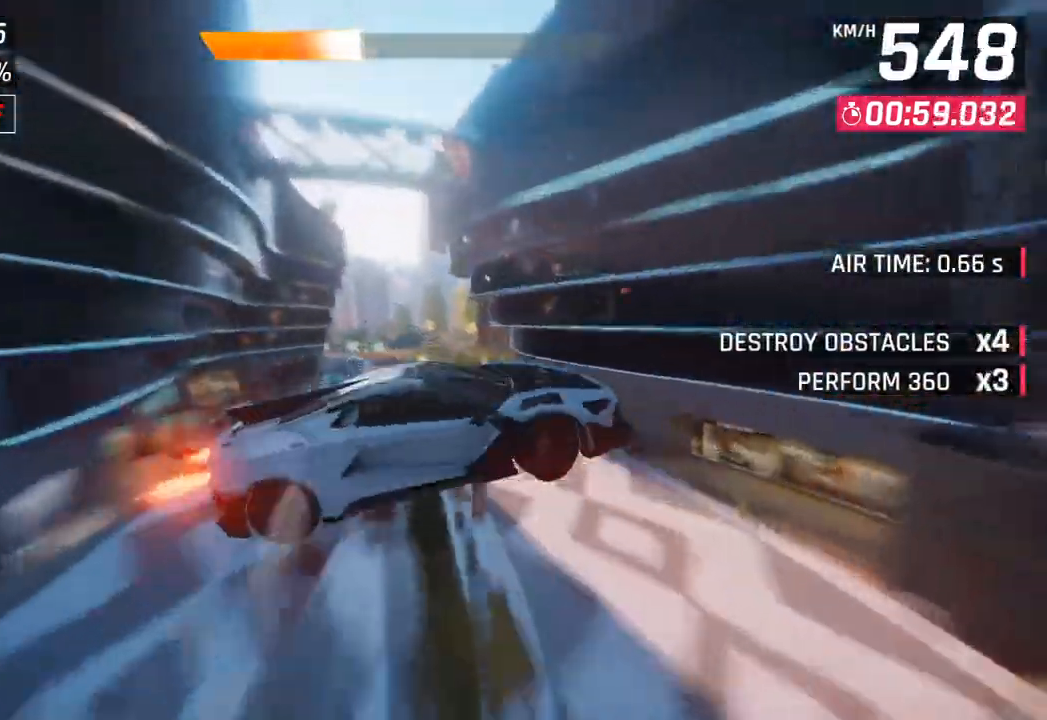
{"buttons": ["SQUARE"], "left_stick": "left", "right_stick": "center", "events": [[67, "left_stick", "left"], [433, "SQUARE", "down"]]}
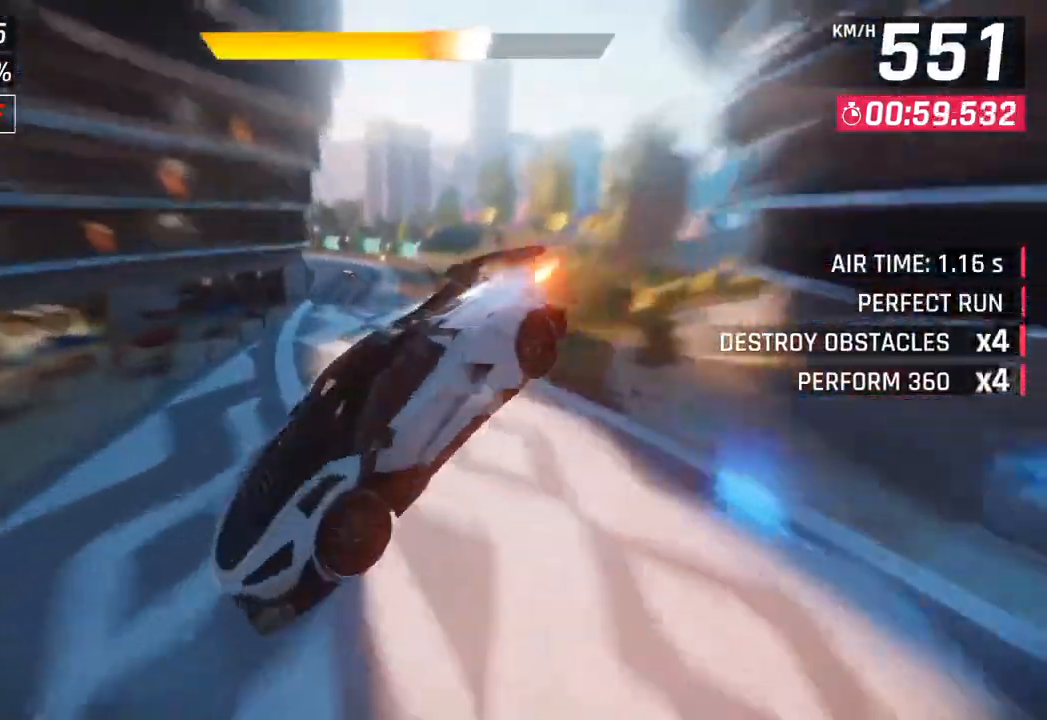
{"buttons": [], "left_stick": "left", "right_stick": "center", "events": [[83, "SQUARE", "up"]]}
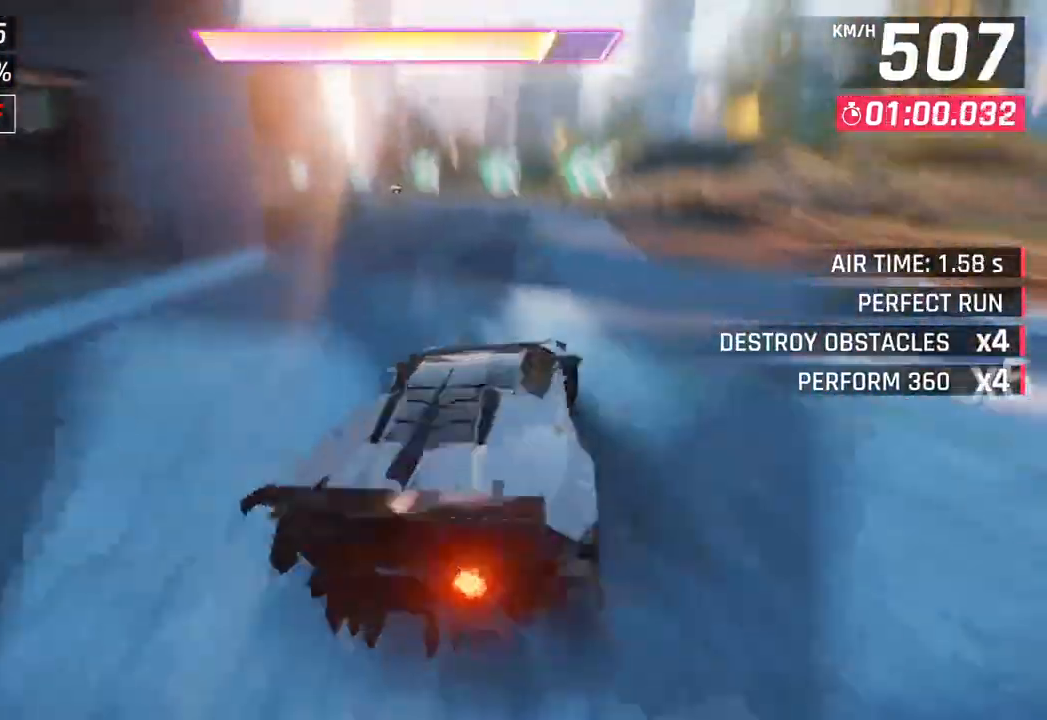
{"buttons": [], "left_stick": "left", "right_stick": "center", "events": []}
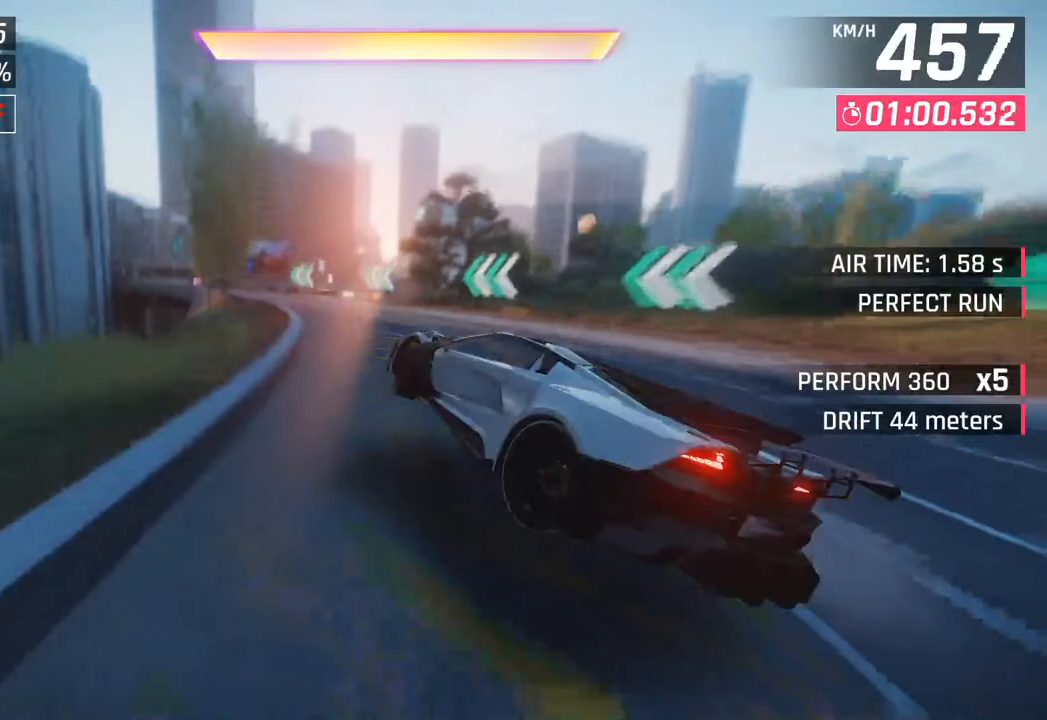
{"buttons": [], "left_stick": "left", "right_stick": "center", "events": [[217, "CROSS", "down"], [217, "R1", "down"], [433, "CROSS", "up"], [433, "R1", "up"]]}
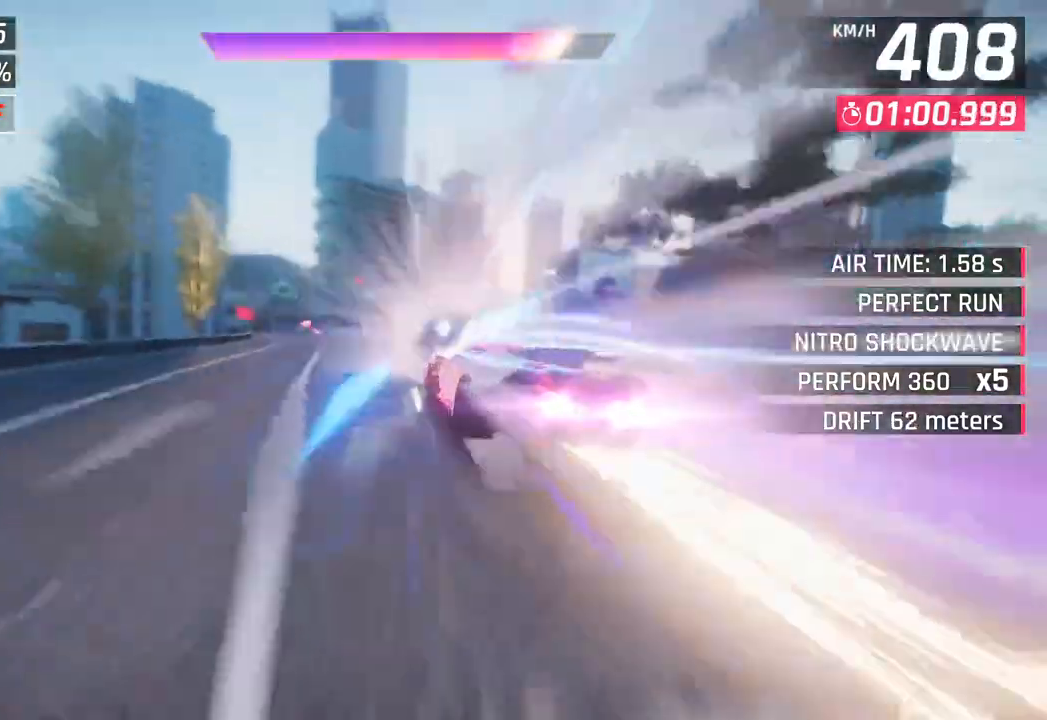
{"buttons": [], "left_stick": "left", "right_stick": "center", "events": []}
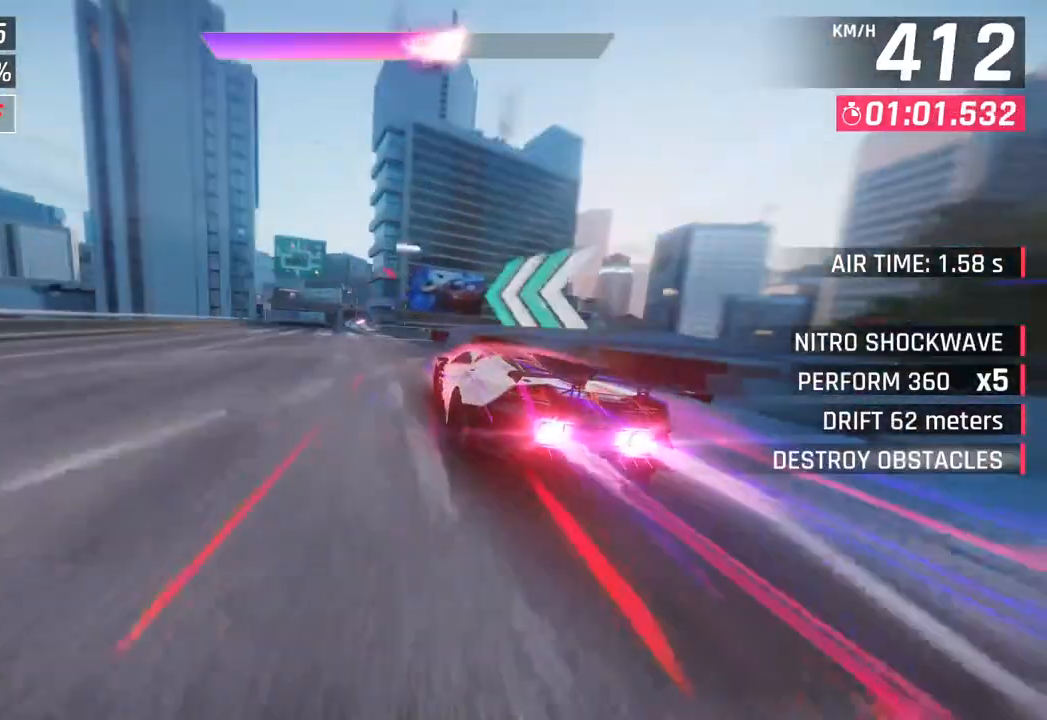
{"buttons": [], "left_stick": "left", "right_stick": "center", "events": []}
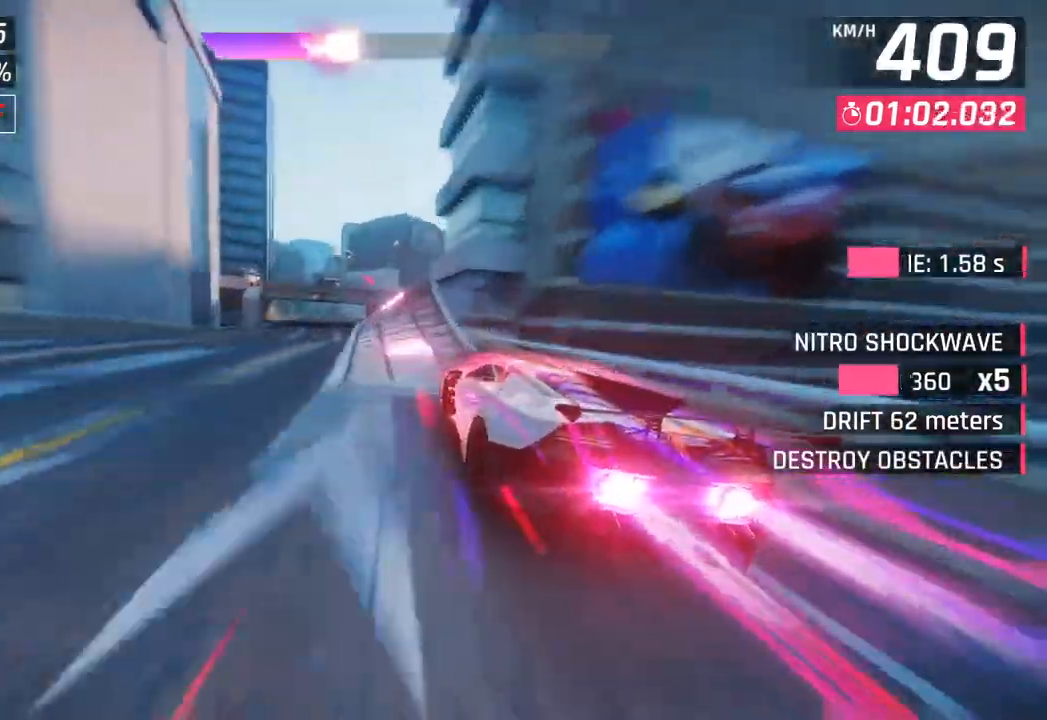
{"buttons": [], "left_stick": "left", "right_stick": "center", "events": [[300, "CROSS", "down"], [300, "R1", "down"], [483, "CROSS", "up"], [500, "R1", "up"]]}
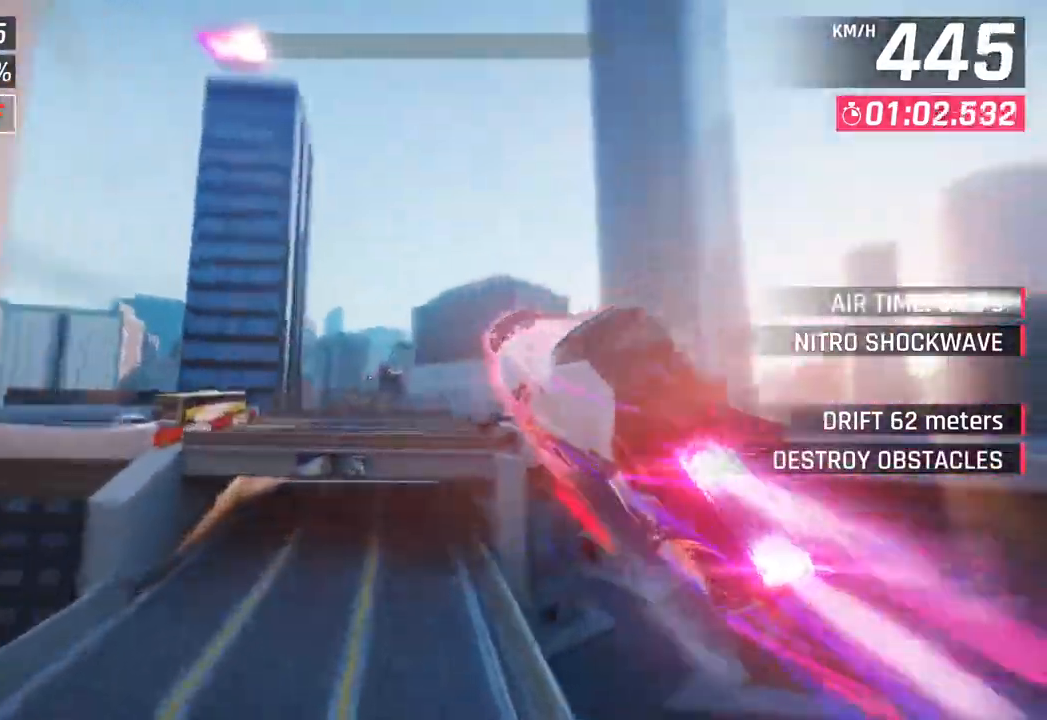
{"buttons": ["R1"], "left_stick": "left", "right_stick": "center", "events": [[83, "CROSS", "down"], [100, "R1", "down"], [267, "CROSS", "up"], [283, "R1", "up"], [333, "CROSS", "down"], [350, "R1", "down"], [500, "CROSS", "up"]]}
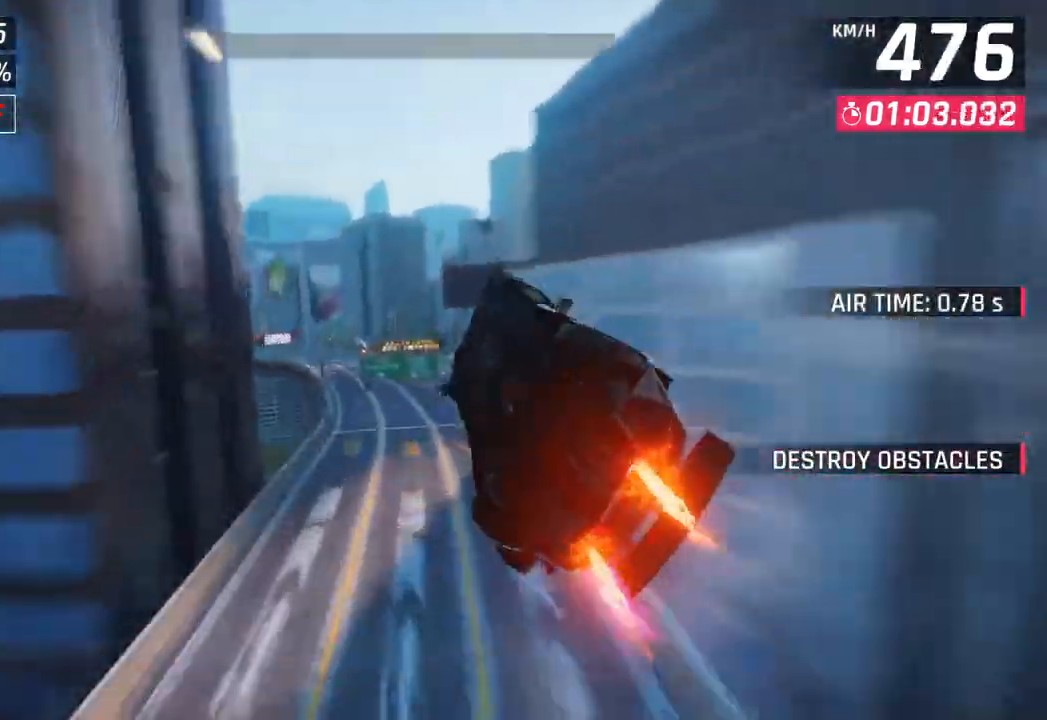
{"buttons": [], "left_stick": "left", "right_stick": "center", "events": [[17, "R1", "up"], [83, "CROSS", "down"], [83, "R1", "down"], [233, "CROSS", "up"], [250, "R1", "up"], [300, "CROSS", "down"], [317, "R1", "down"], [483, "CROSS", "up"], [483, "R1", "up"]]}
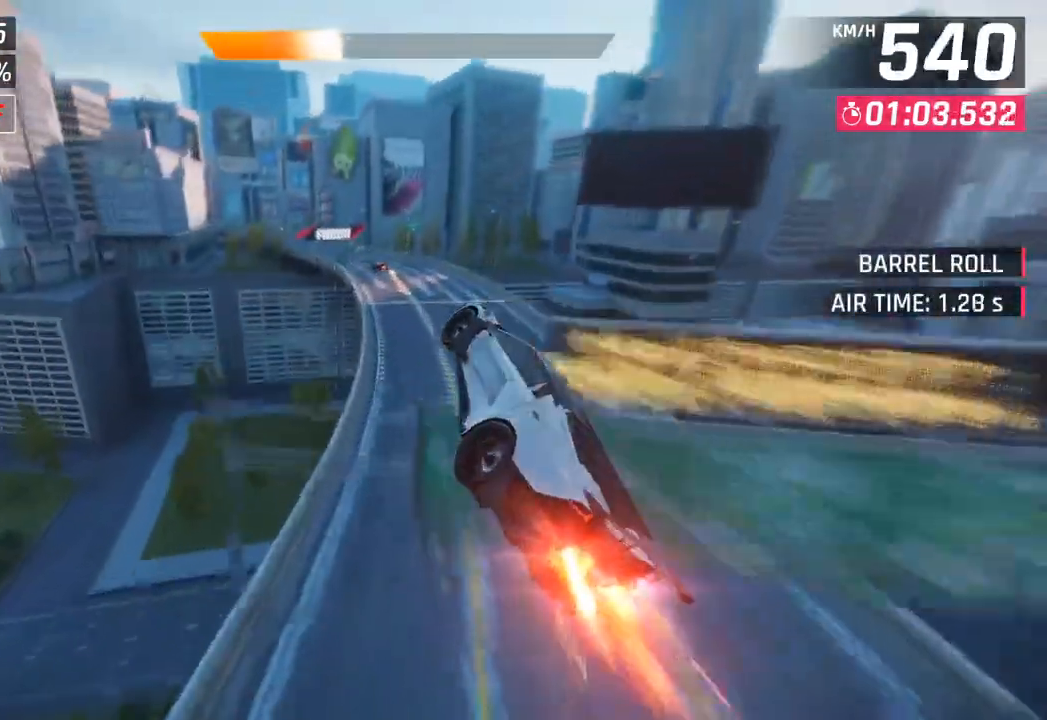
{"buttons": ["SQUARE"], "left_stick": "left", "right_stick": "center", "events": [[50, "CROSS", "down"], [50, "R1", "down"], [283, "R1", "up"], [300, "CROSS", "up"], [450, "SQUARE", "down"]]}
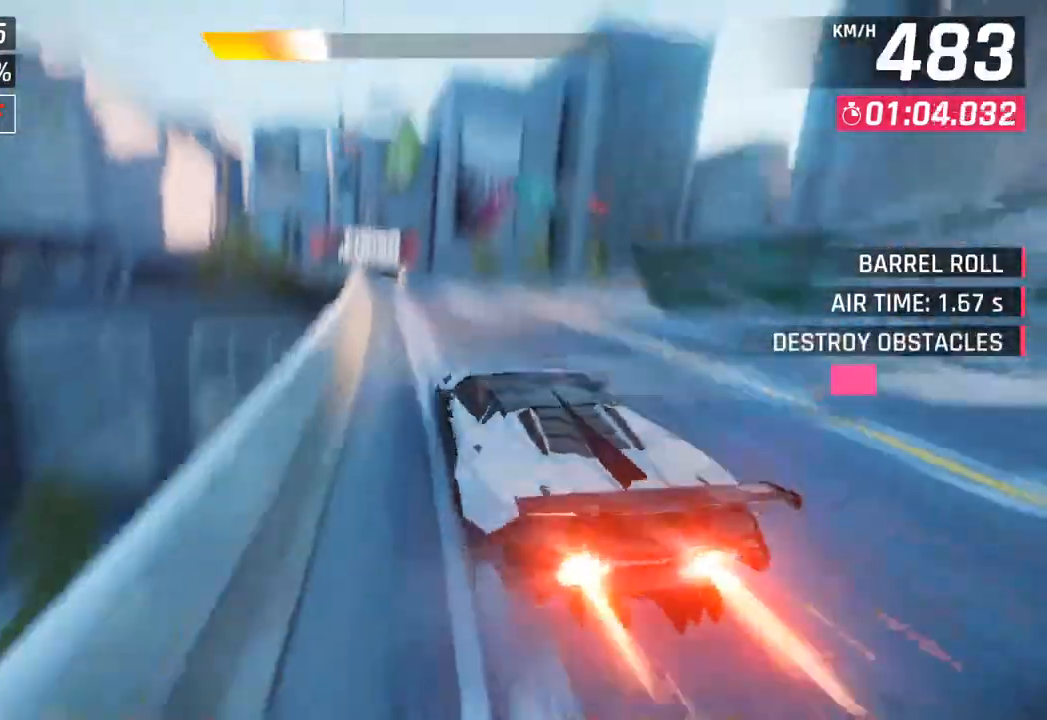
{"buttons": [], "left_stick": "left", "right_stick": "center", "events": [[50, "SQUARE", "up"], [133, "CROSS", "down"], [133, "R1", "down"], [433, "CROSS", "up"], [433, "R1", "up"]]}
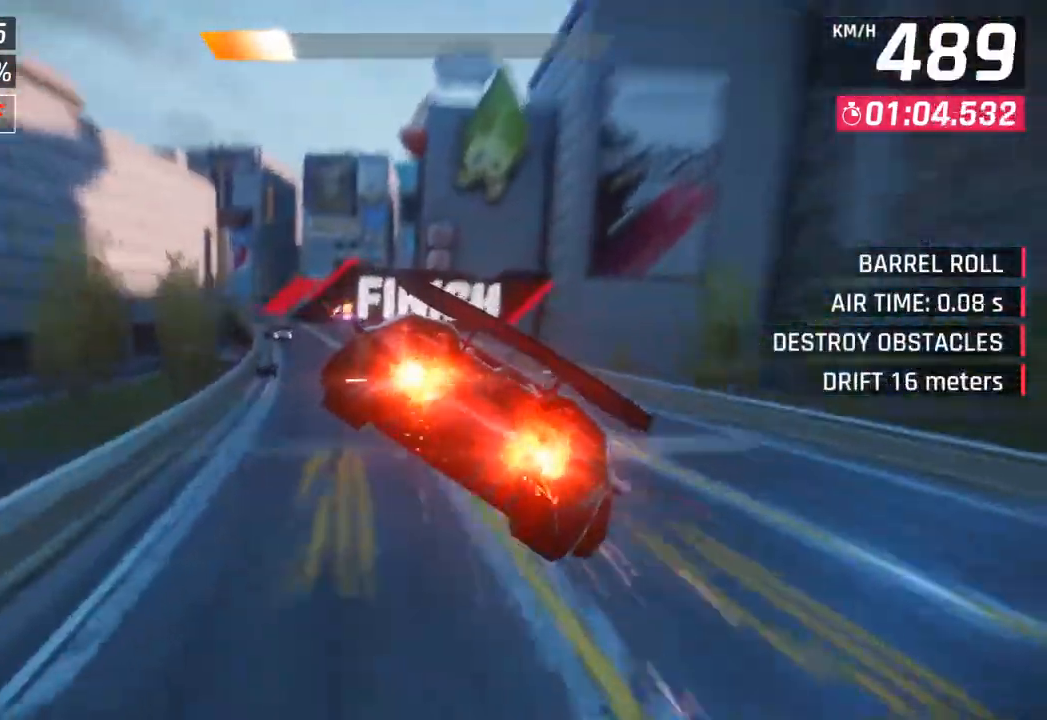
{"buttons": ["SQUARE"], "left_stick": "right", "right_stick": "center", "events": [[400, "SQUARE", "down"], [500, "left_stick", "right"]]}
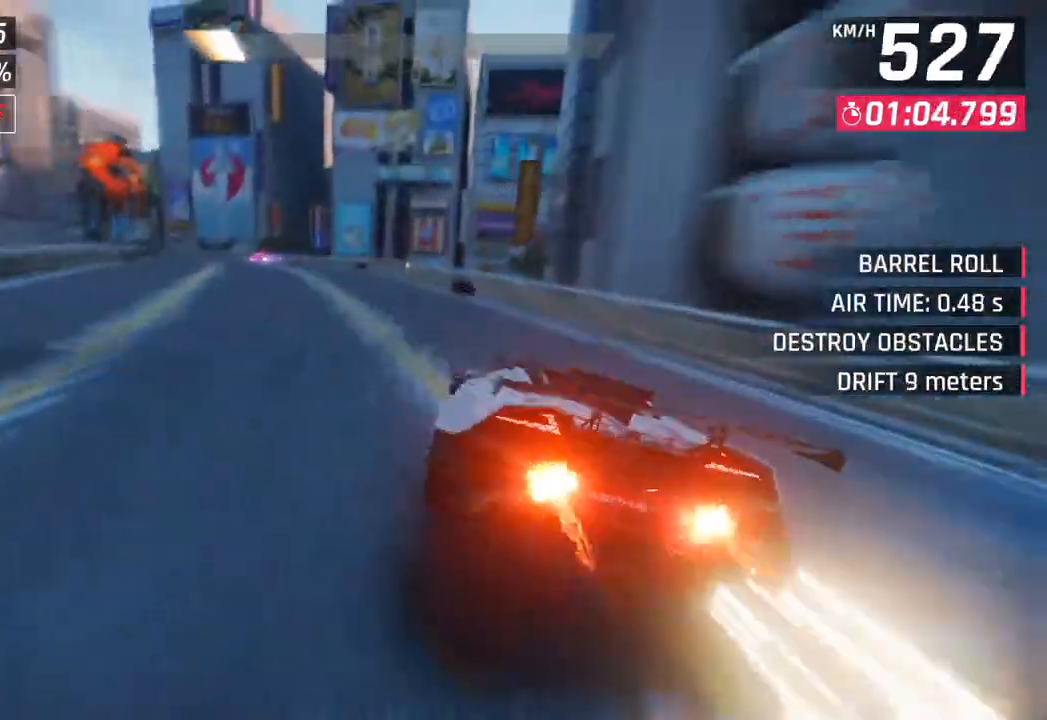
{"buttons": [], "left_stick": "center", "right_stick": "center", "events": [[33, "SQUARE", "up"], [133, "CROSS", "down"], [133, "R1", "down"], [317, "CROSS", "up"], [317, "R1", "up"], [333, "left_stick", "center"]]}